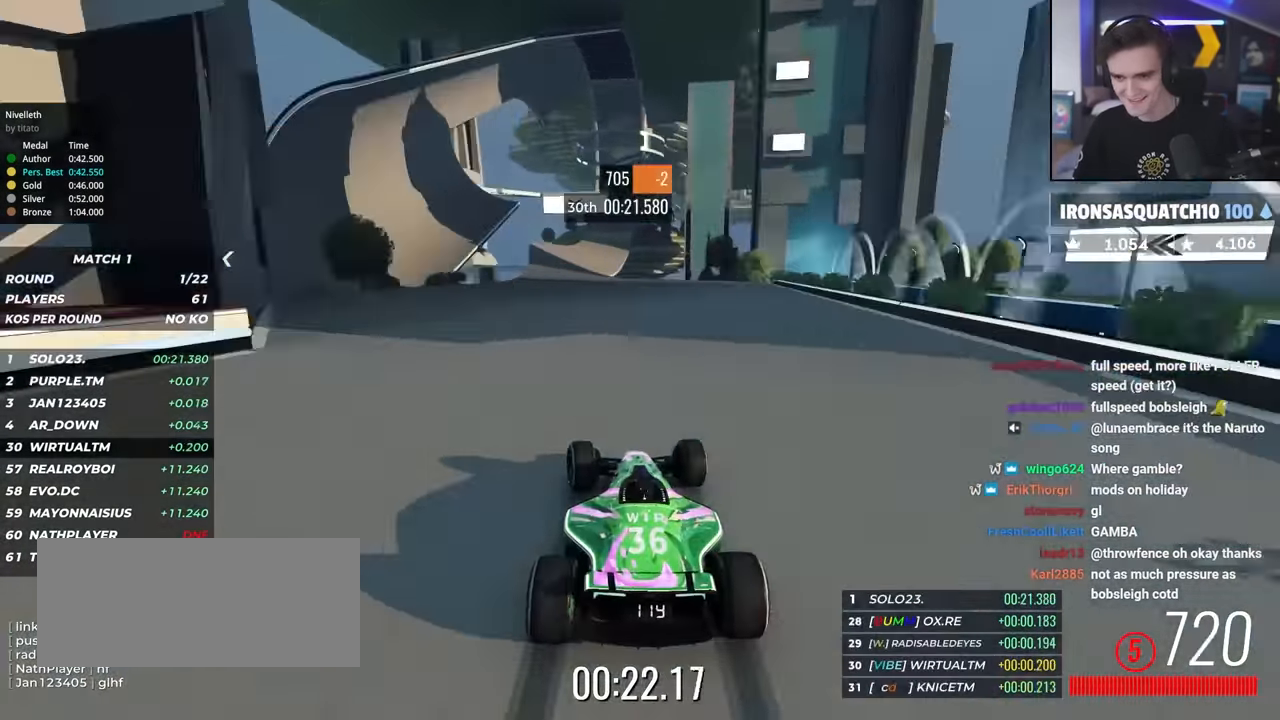
Gameplay with keyboard; each line is a JSON object with the keys held at the frame after it. "events" lists presses ("down") and releases ("up") of "brake", "down", "left", "right" and "up" between this image and that frame as [ms after this image, input, new state], when the widget could be followed in between. No other keys are recorded. Mouse input is not recorded. Key names are as the overlay labels them; some are game actions (e.g. jump) rather than physical keys.
{"keys": ["up"], "events": [[67, "left", "down"], [200, "left", "up"], [350, "right", "down"], [434, "right", "up"]]}
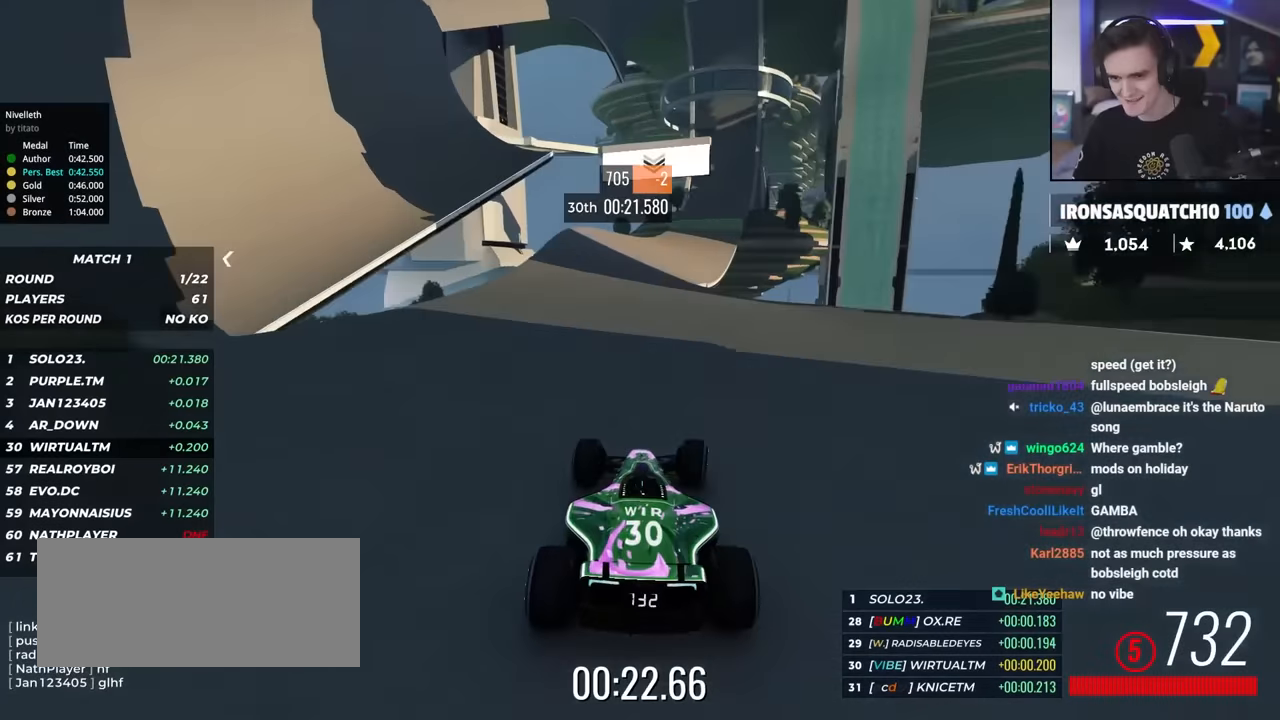
{"keys": ["right", "up"], "events": [[34, "left", "down"], [134, "left", "up"], [217, "right", "down"]]}
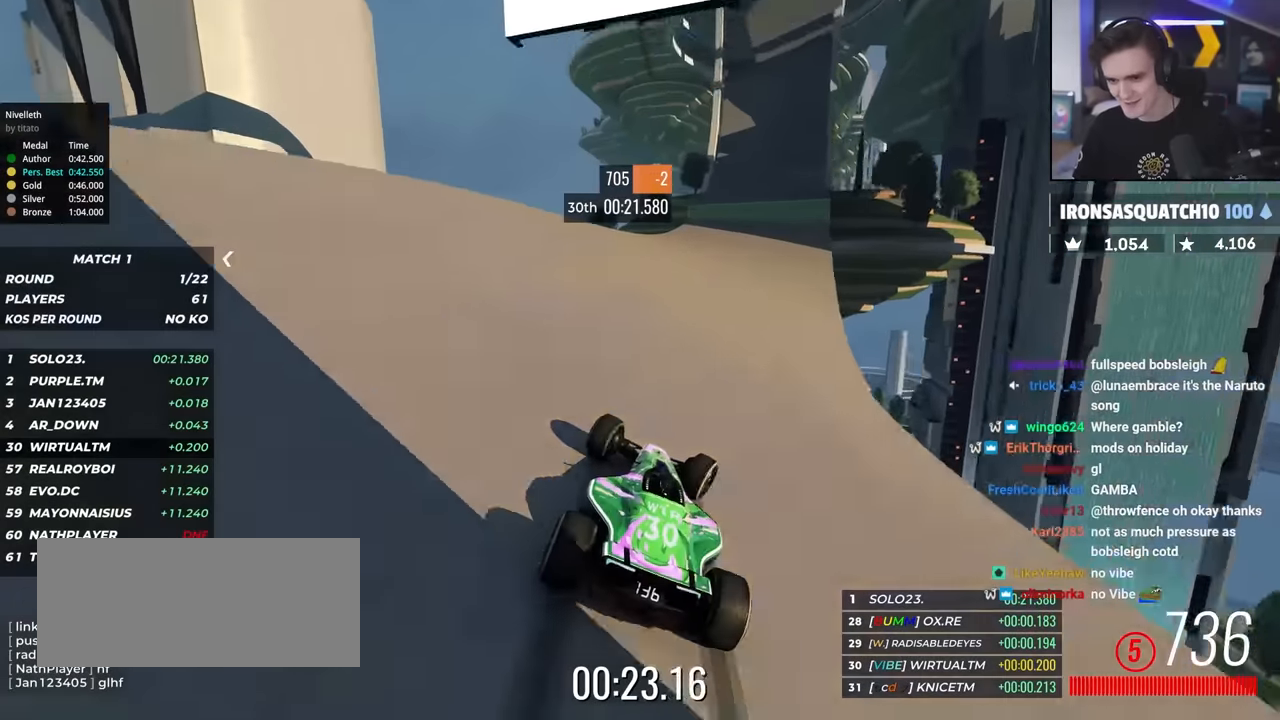
{"keys": ["up"], "events": [[100, "right", "up"], [234, "right", "down"], [284, "right", "up"], [384, "left", "down"], [434, "left", "up"]]}
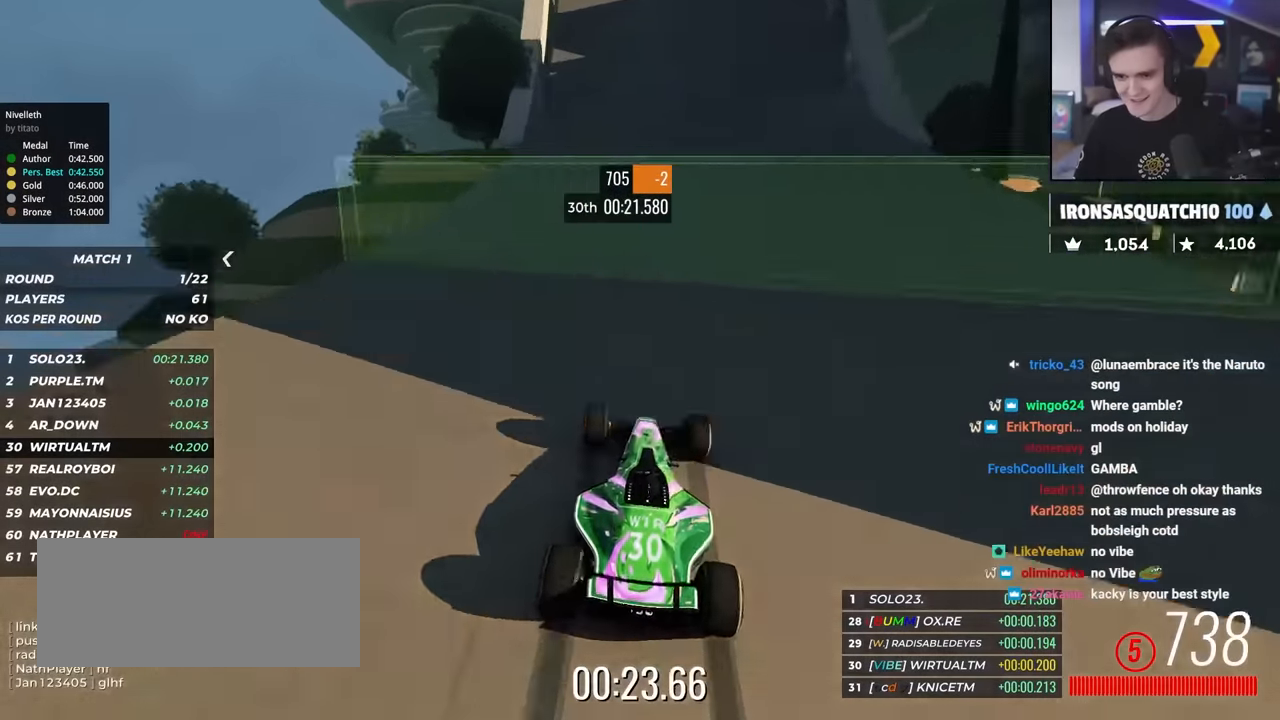
{"keys": ["up"], "events": [[250, "left", "down"], [350, "left", "up"]]}
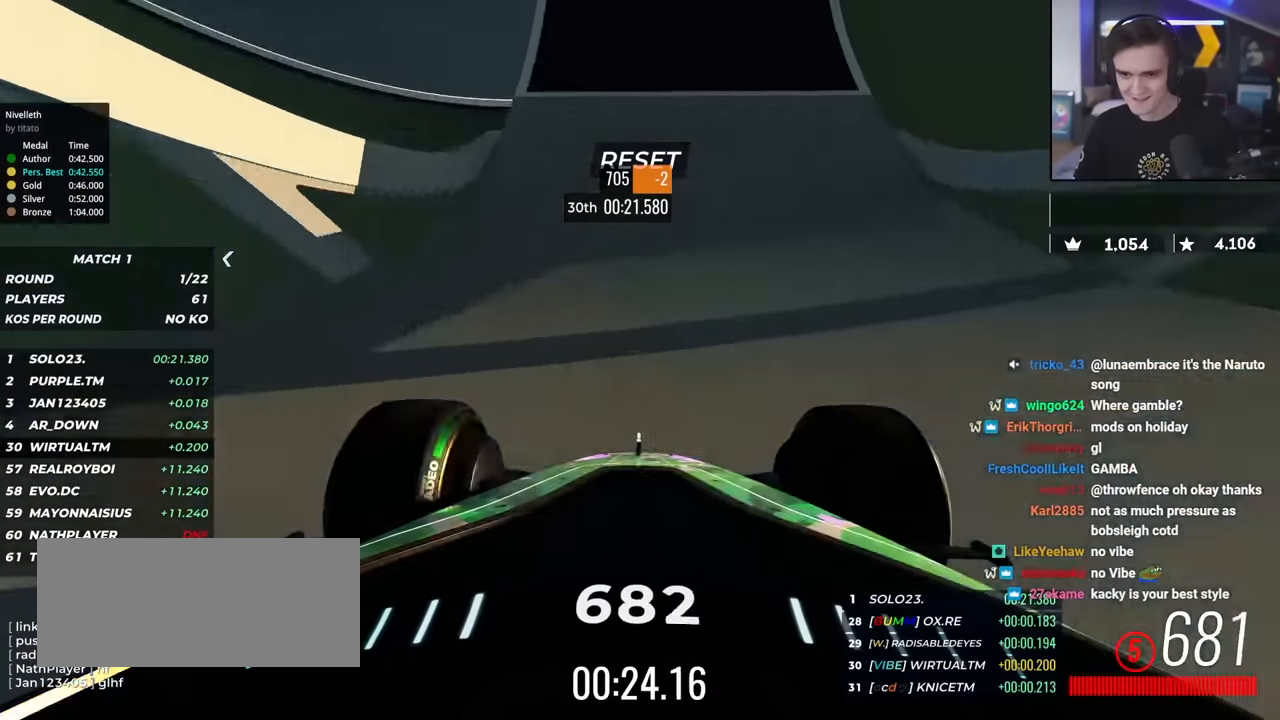
{"keys": ["left", "up"], "events": [[84, "left", "down"], [167, "left", "up"], [267, "left", "down"], [367, "left", "up"], [450, "left", "down"]]}
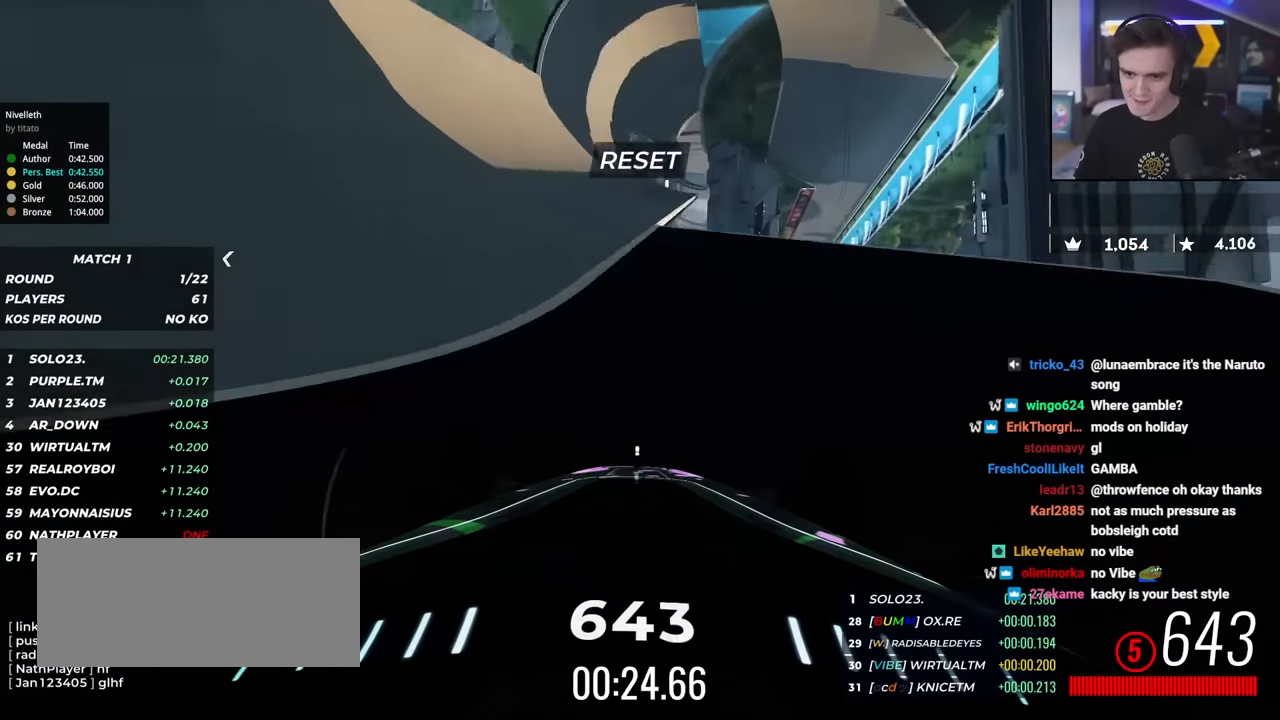
{"keys": ["left", "up"], "events": [[50, "left", "up"], [234, "left", "down"], [284, "left", "up"], [467, "left", "down"]]}
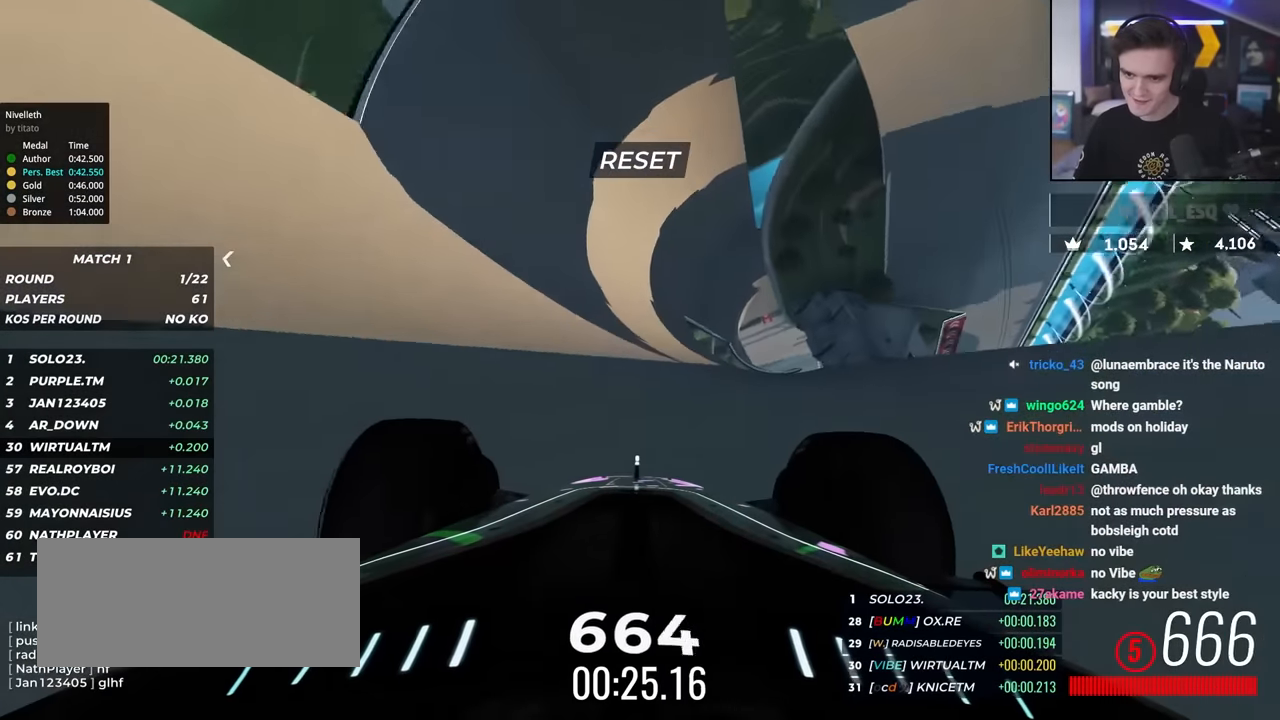
{"keys": ["left", "up"], "events": [[67, "left", "up"], [434, "left", "down"]]}
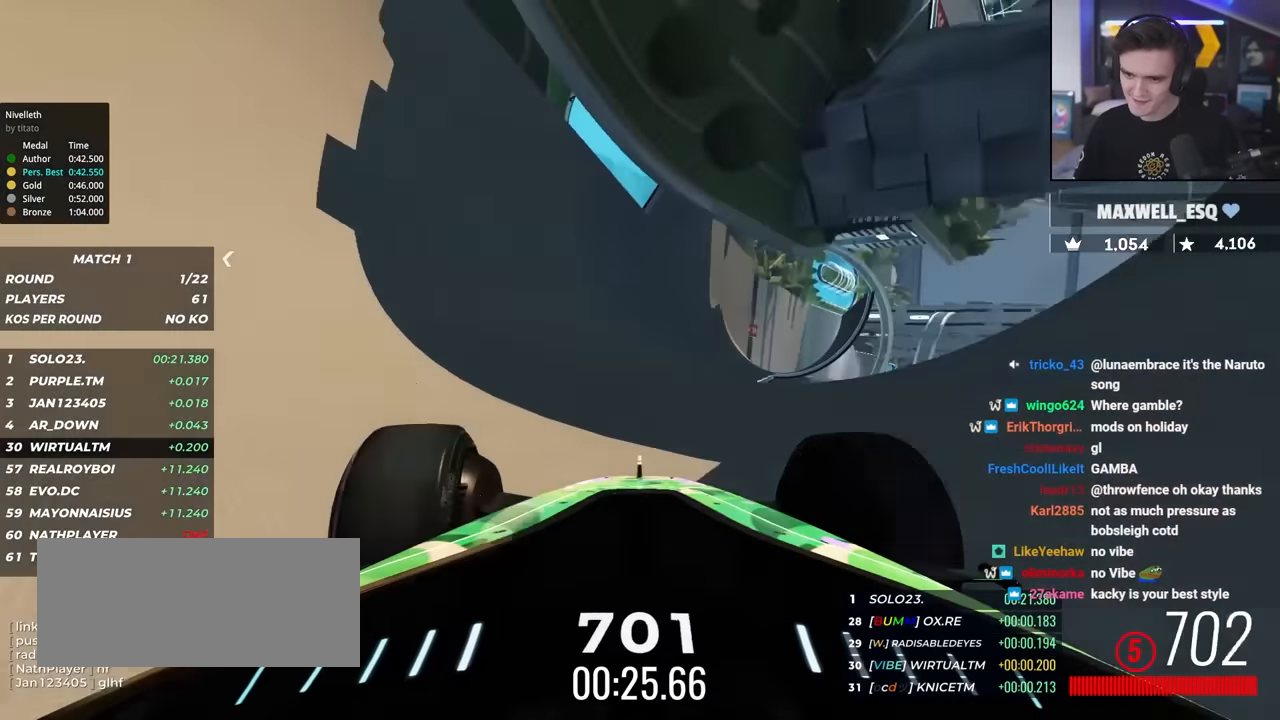
{"keys": ["up"], "events": [[84, "left", "up"], [167, "right", "down"], [267, "right", "up"]]}
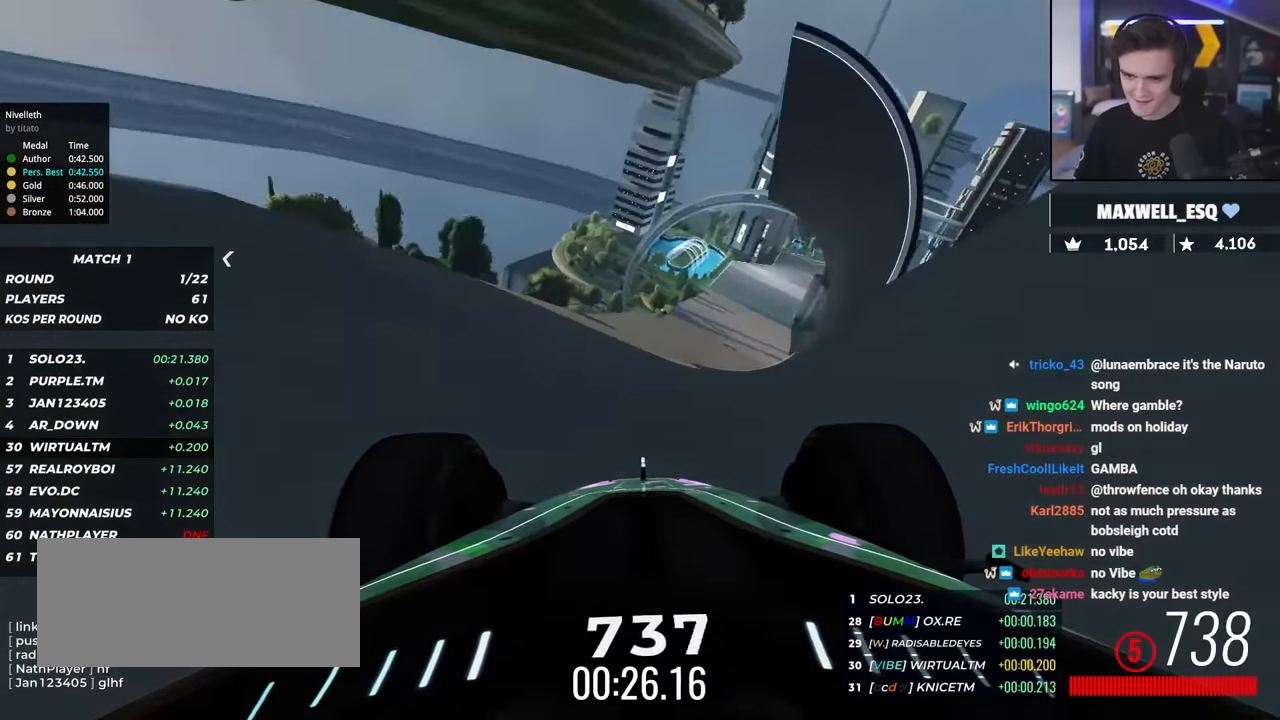
{"keys": ["up"], "events": [[150, "right", "down"], [233, "right", "up"], [383, "right", "down"], [467, "right", "up"]]}
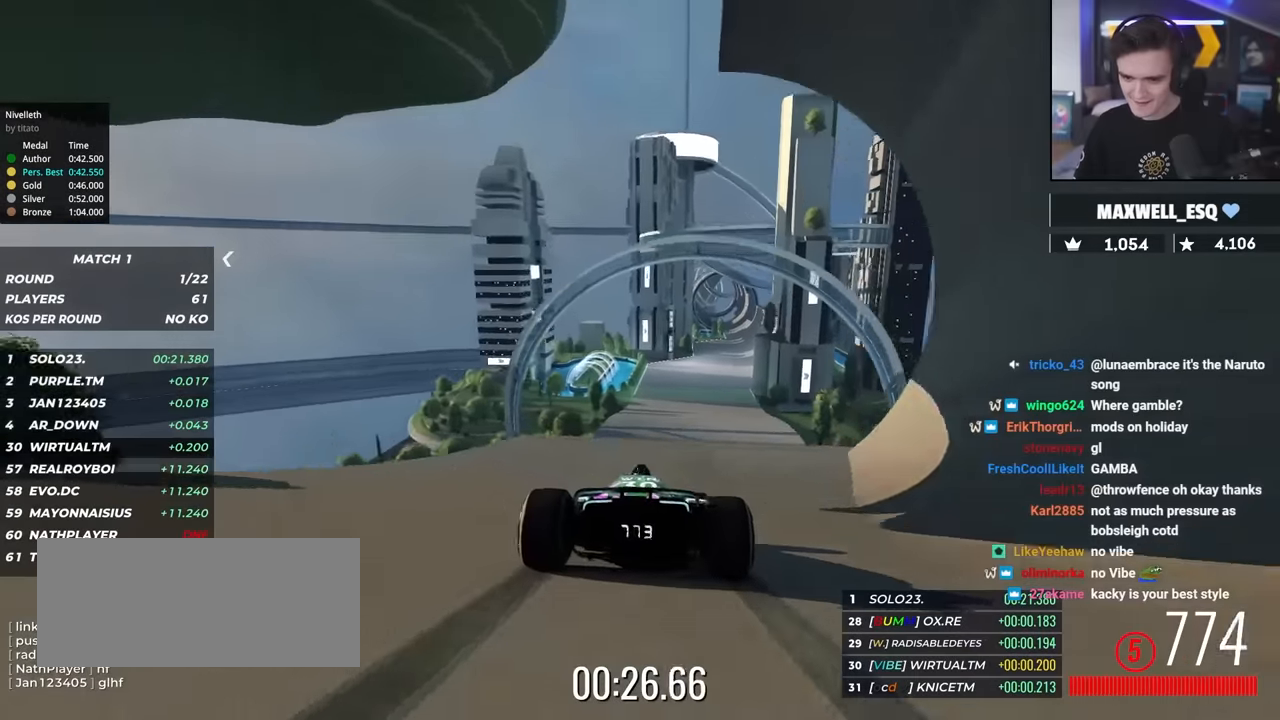
{"keys": ["up"], "events": [[67, "right", "down"], [150, "right", "up"], [250, "right", "down"], [300, "right", "up"], [400, "left", "down"], [433, "left", "up"]]}
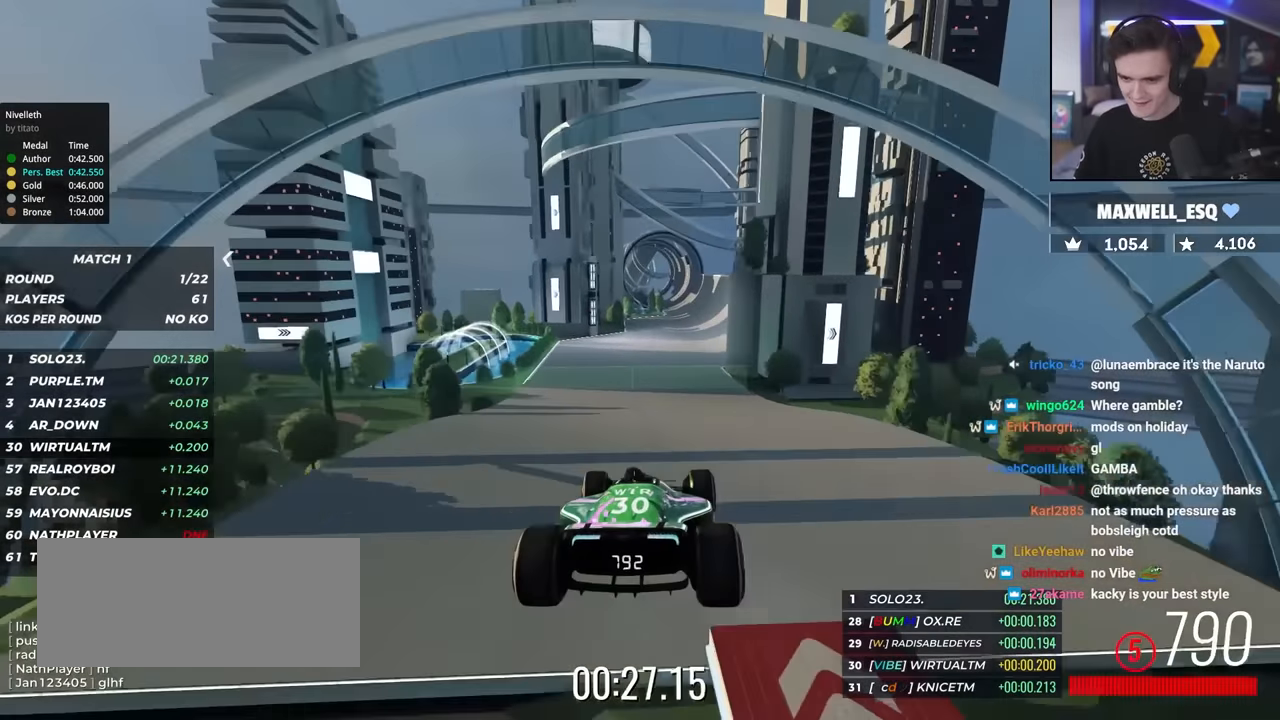
{"keys": ["left", "up"], "events": [[83, "left", "down"]]}
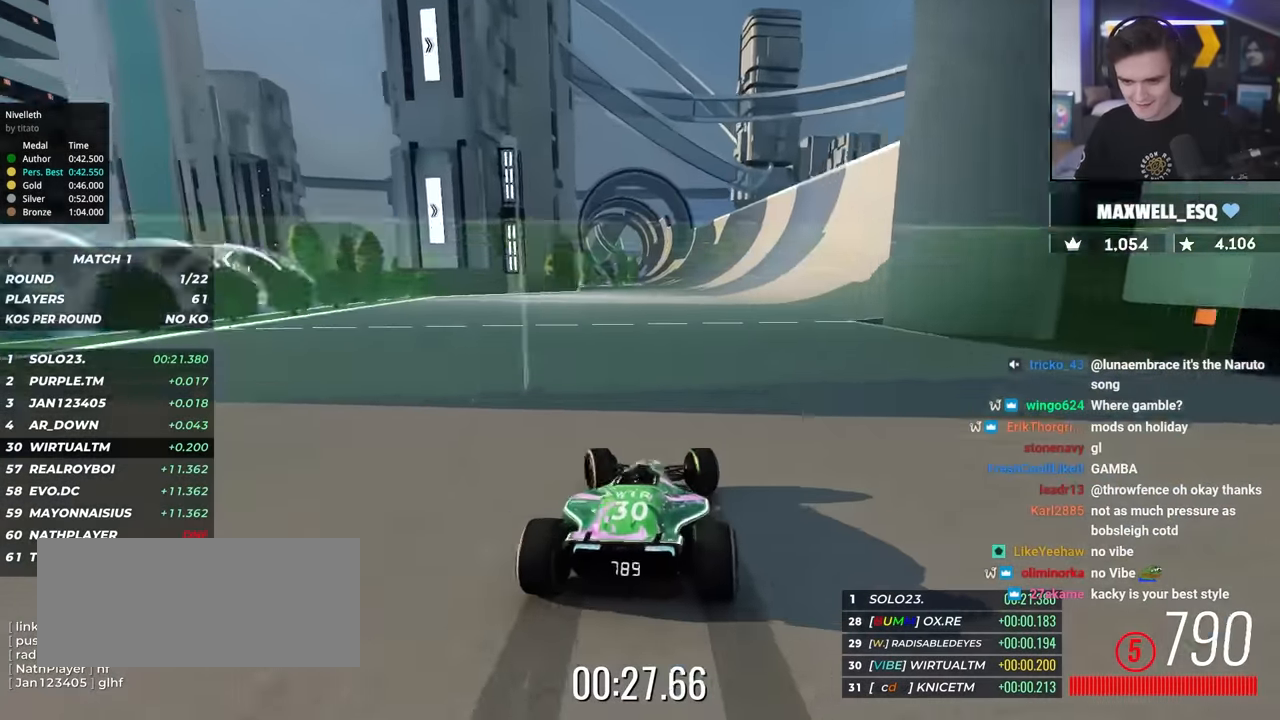
{"keys": ["right", "up"], "events": [[100, "left", "up"], [183, "right", "down"]]}
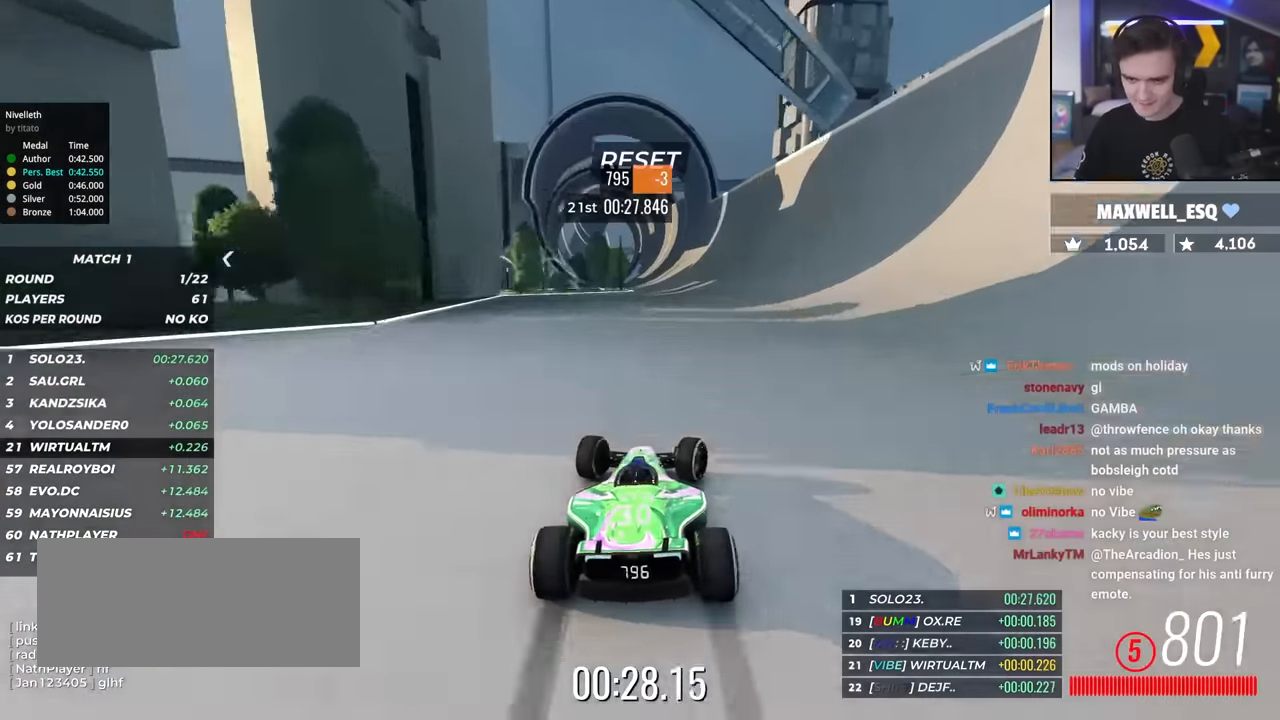
{"keys": ["up"], "events": [[17, "right", "up"], [300, "right", "down"], [350, "right", "up"]]}
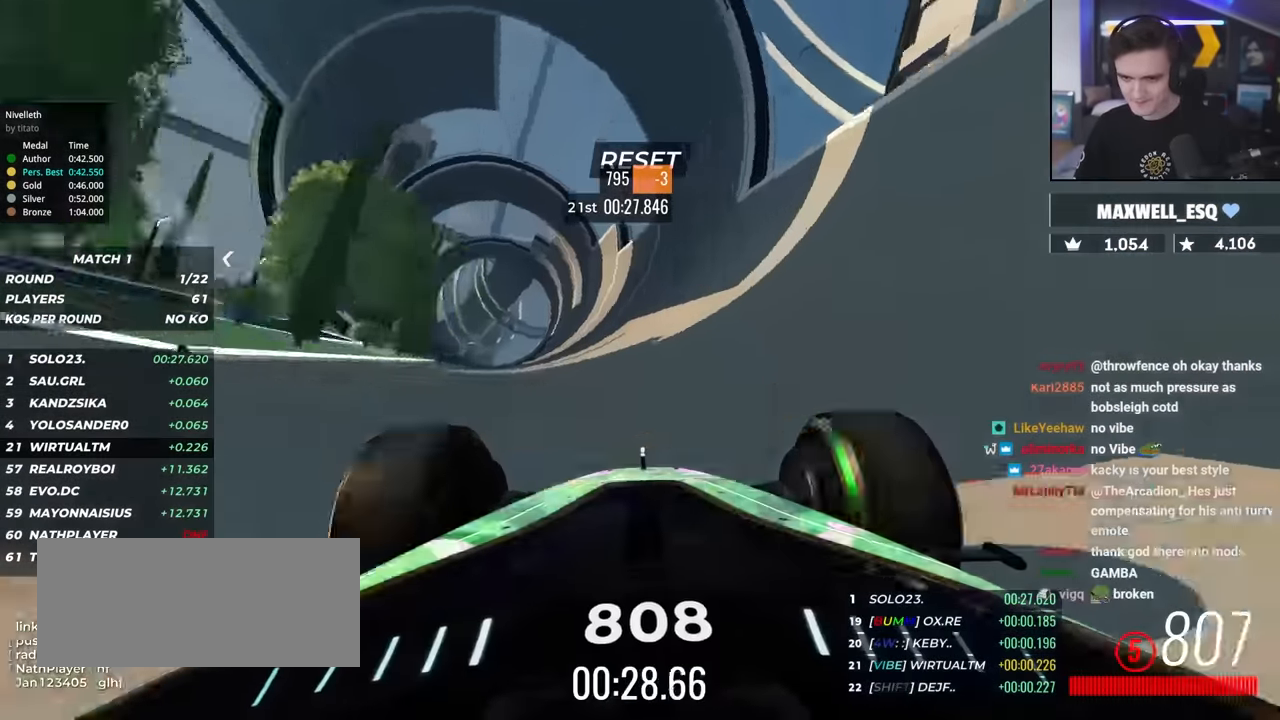
{"keys": ["up"], "events": [[267, "right", "down"], [450, "right", "up"]]}
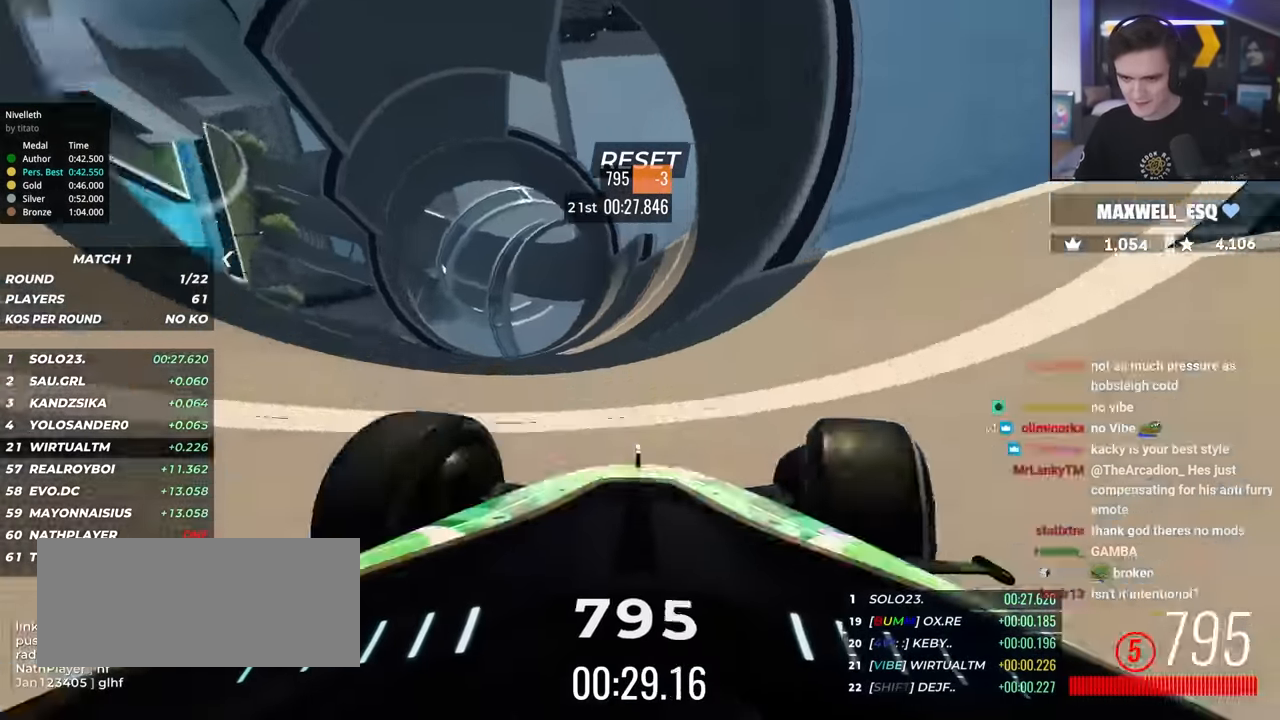
{"keys": ["up"], "events": [[100, "left", "down"], [150, "left", "up"]]}
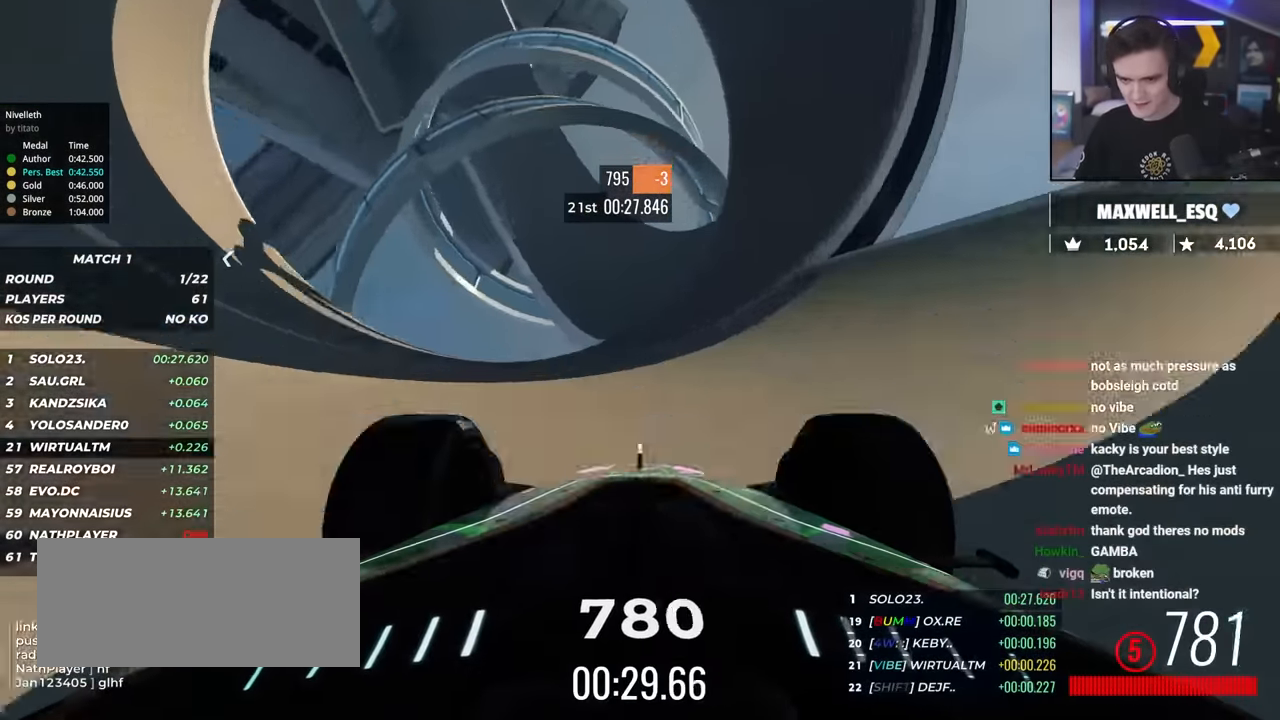
{"keys": ["up"], "events": [[200, "left", "down"], [250, "left", "up"]]}
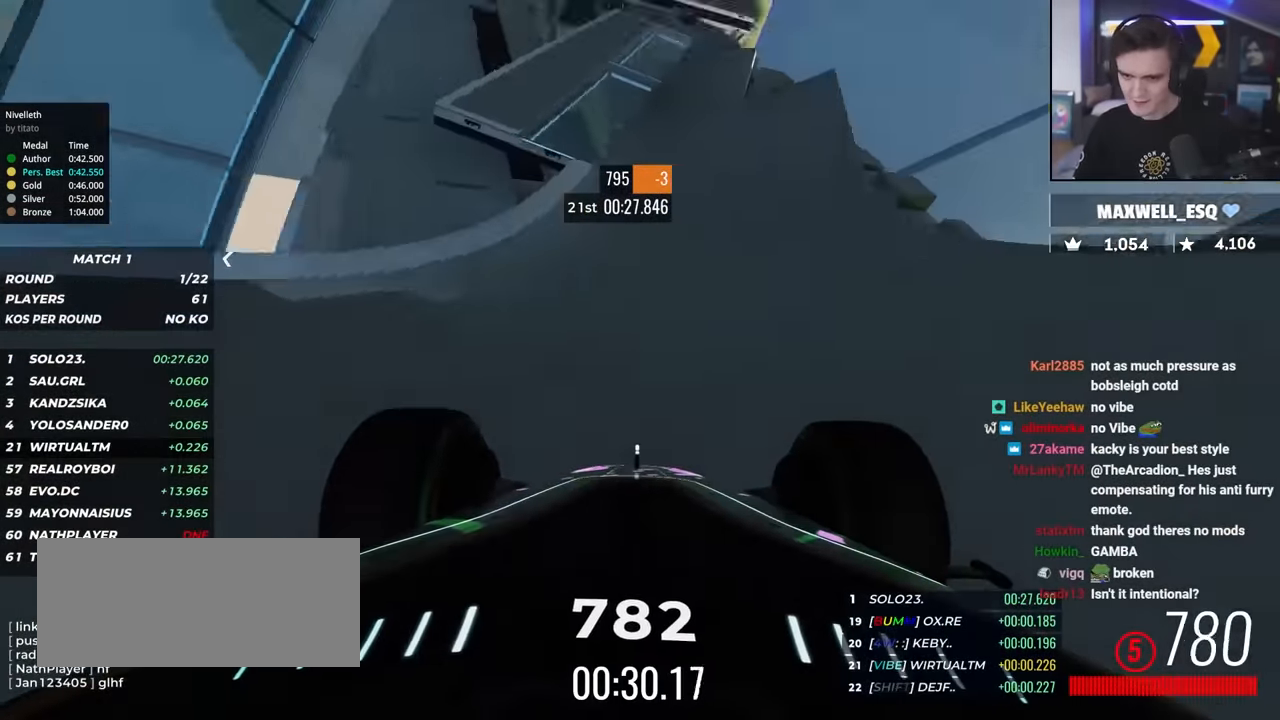
{"keys": ["left", "up"], "events": [[317, "left", "down"], [350, "left", "up"], [500, "left", "down"]]}
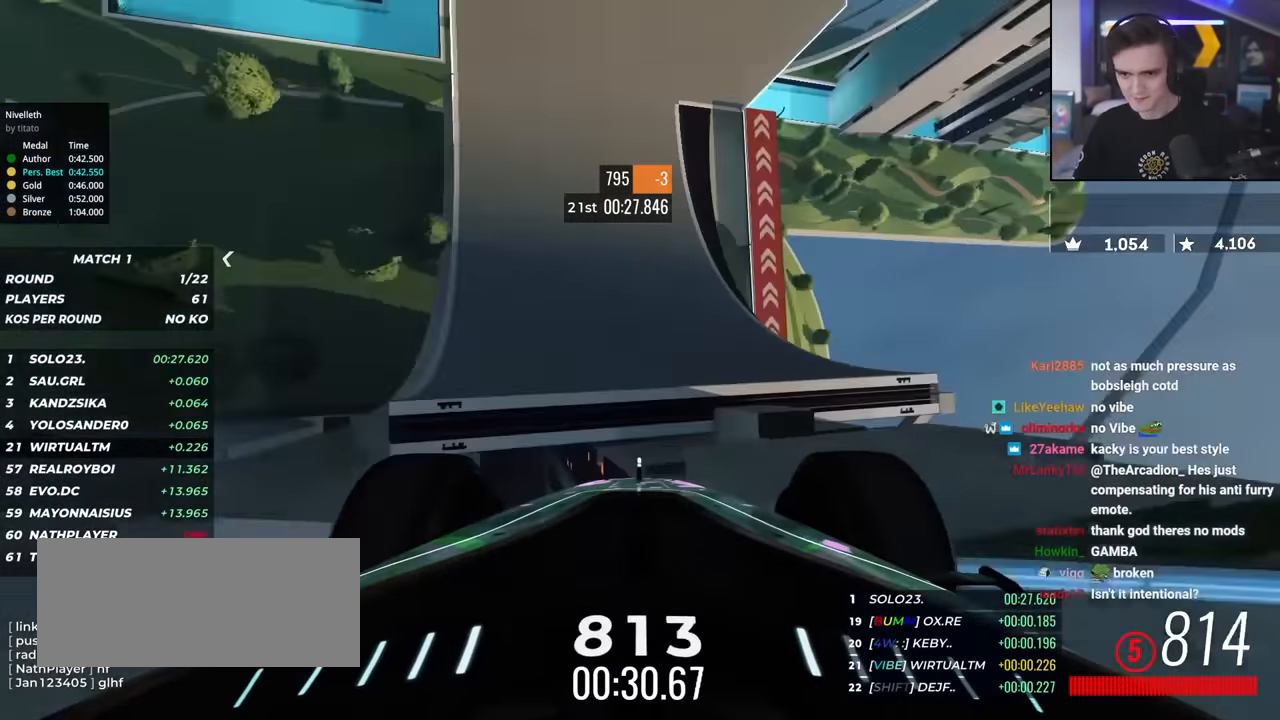
{"keys": ["up"], "events": [[100, "left", "up"], [333, "left", "down"], [467, "left", "up"]]}
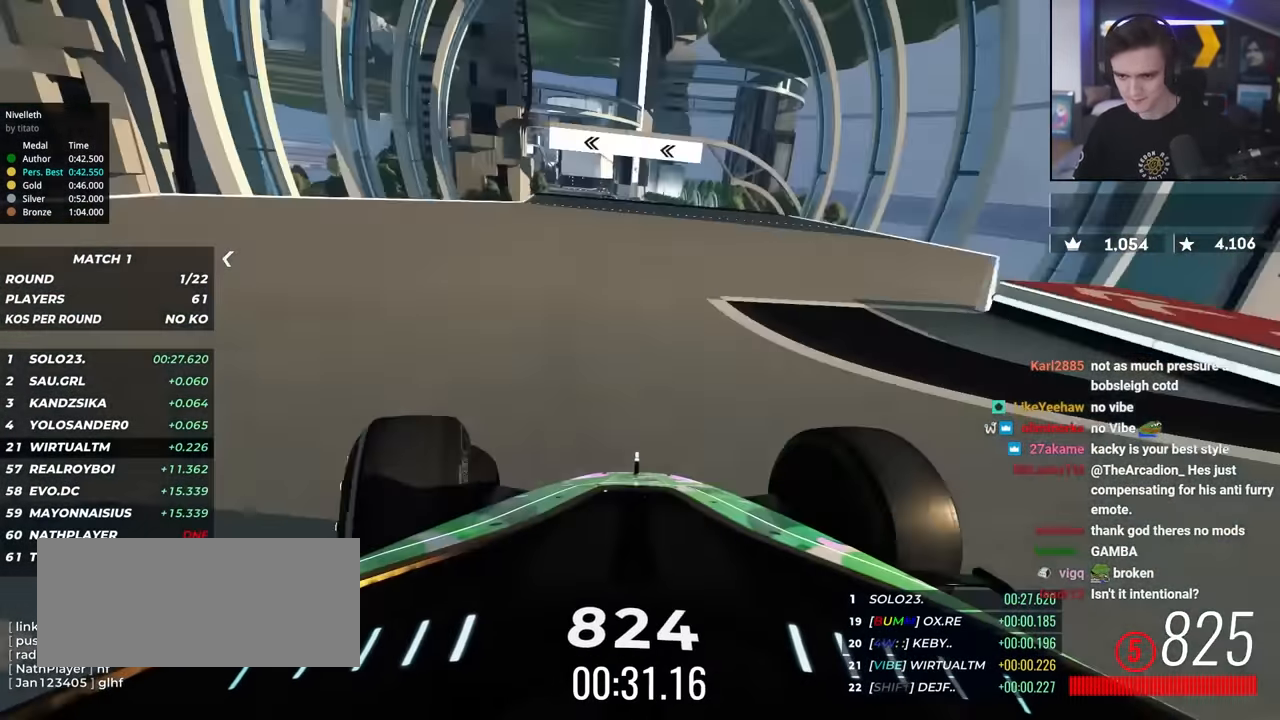
{"keys": ["left", "up"], "events": [[117, "left", "down"], [167, "left", "up"], [250, "left", "down"], [300, "left", "up"], [433, "left", "down"]]}
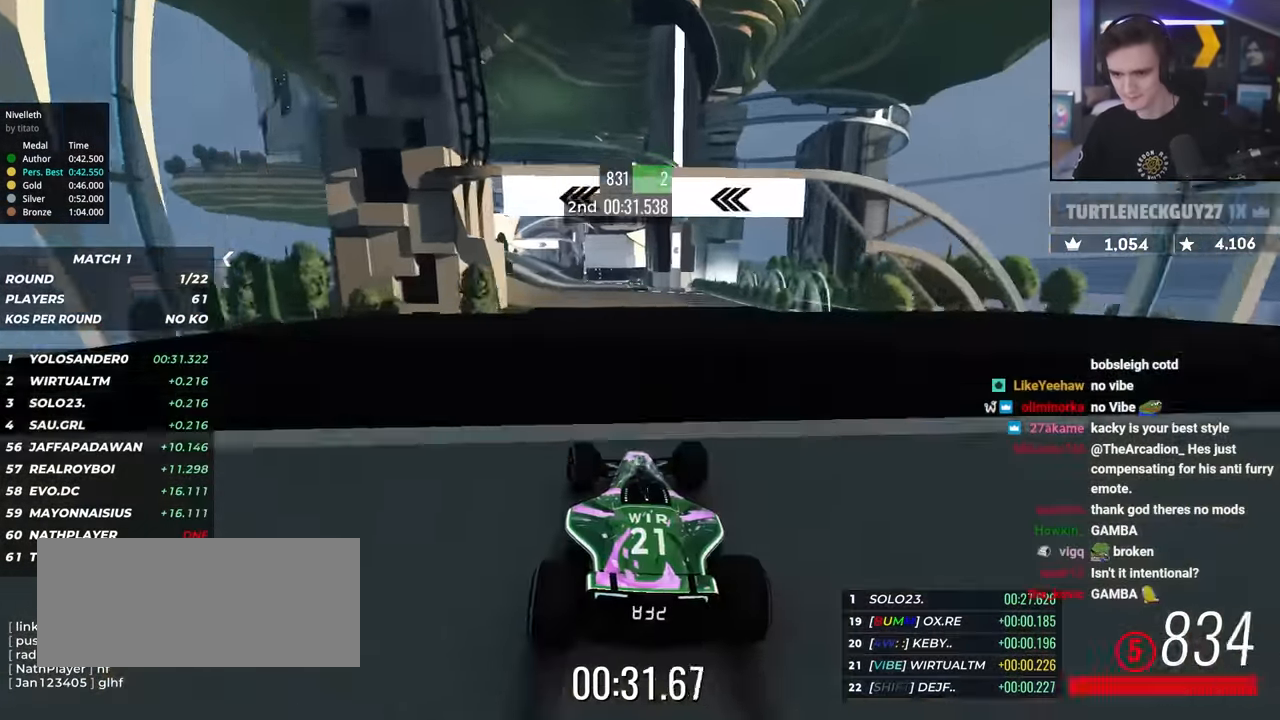
{"keys": ["left", "up"], "events": [[33, "left", "up"], [83, "left", "down"], [167, "left", "up"], [317, "left", "down"], [450, "left", "up"], [500, "left", "down"]]}
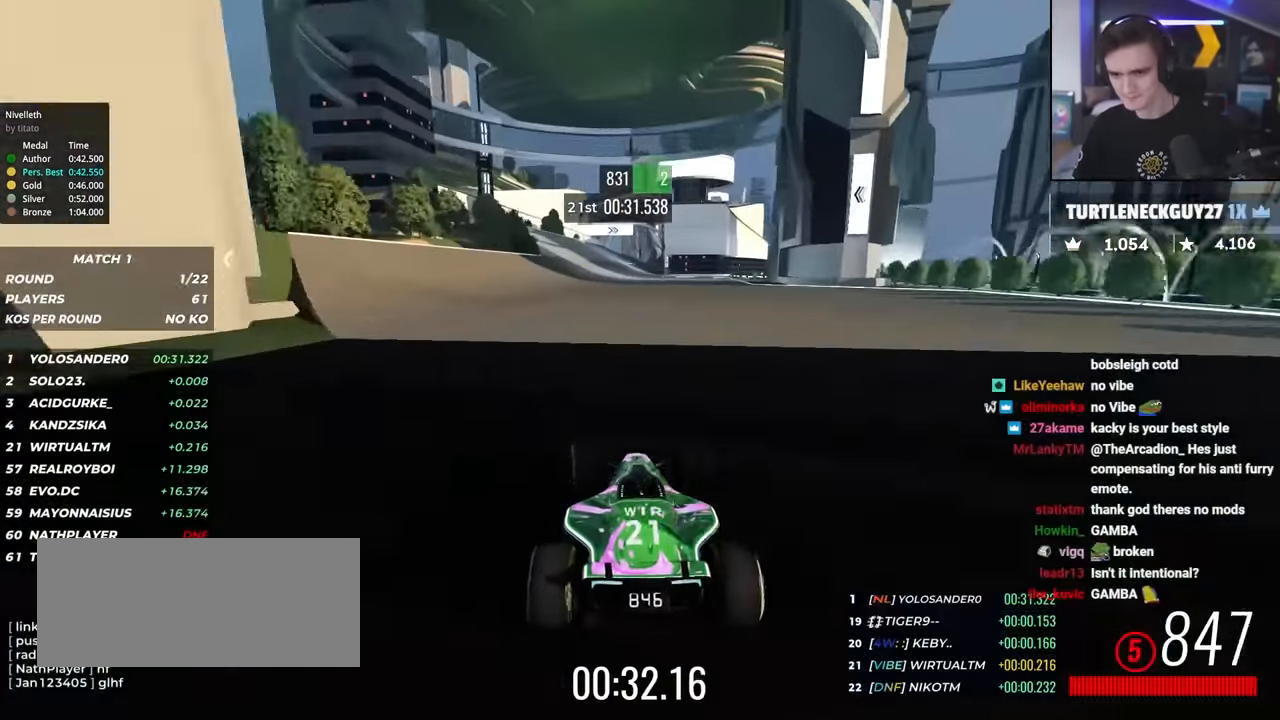
{"keys": ["right", "up"], "events": [[100, "left", "up"], [367, "right", "down"]]}
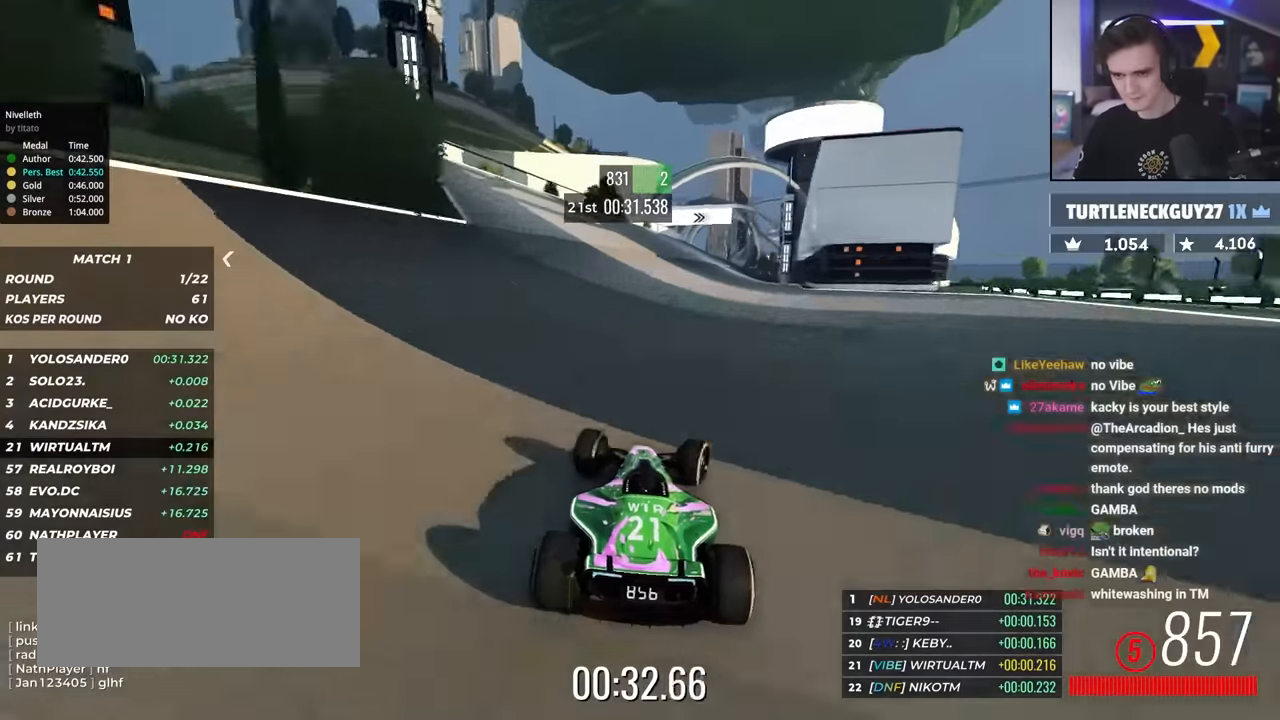
{"keys": ["left", "up"], "events": [[250, "right", "up"], [350, "left", "down"]]}
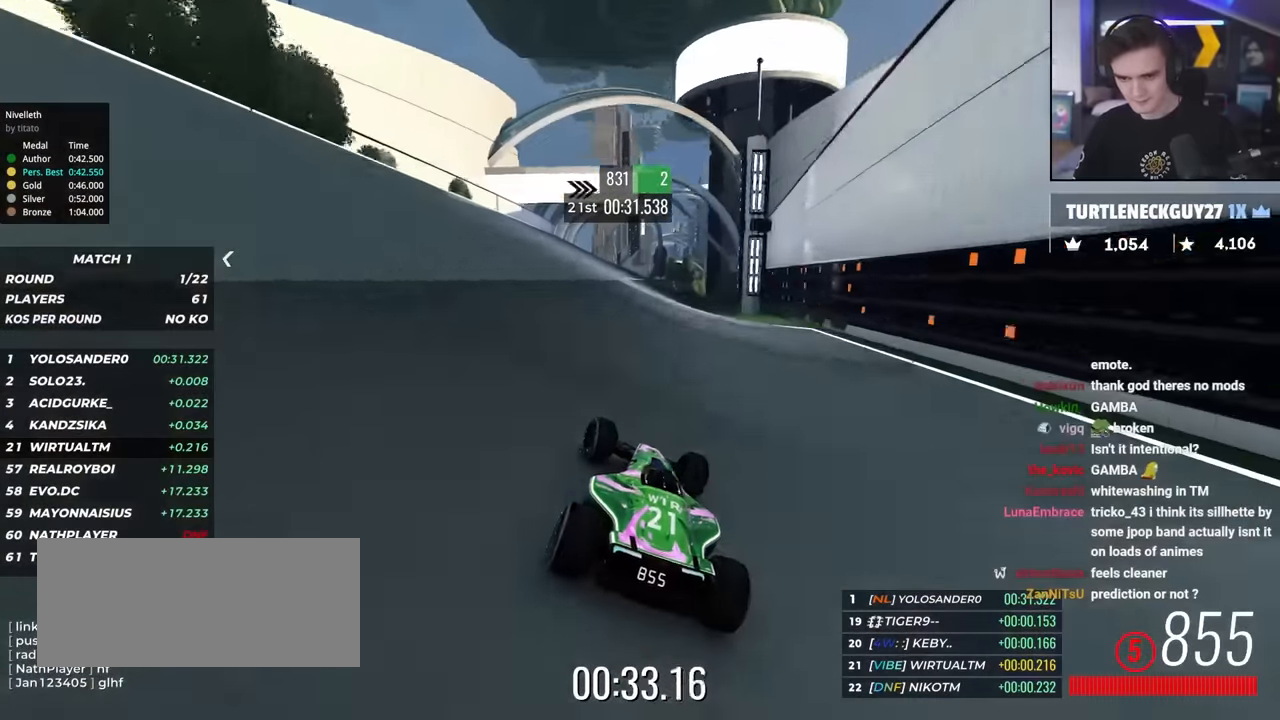
{"keys": ["right", "up"], "events": [[167, "left", "up"], [217, "right", "down"]]}
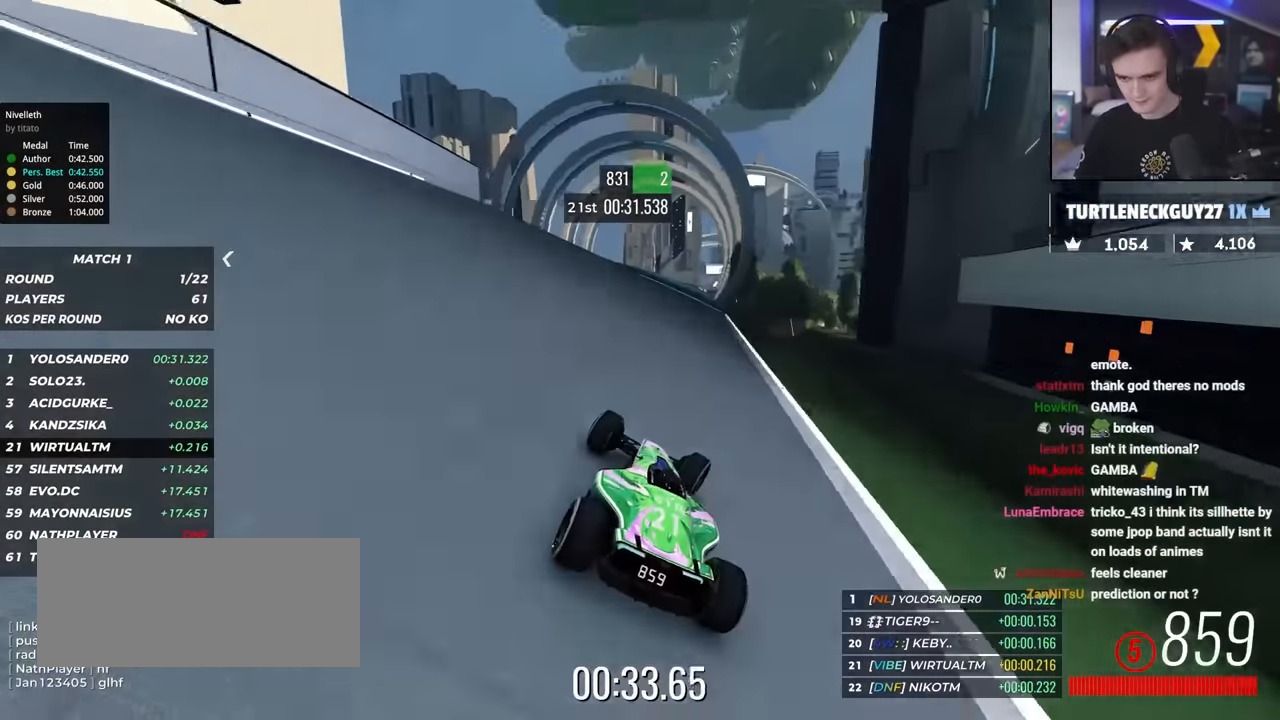
{"keys": ["up"], "events": [[100, "right", "up"], [233, "left", "down"], [283, "left", "up"]]}
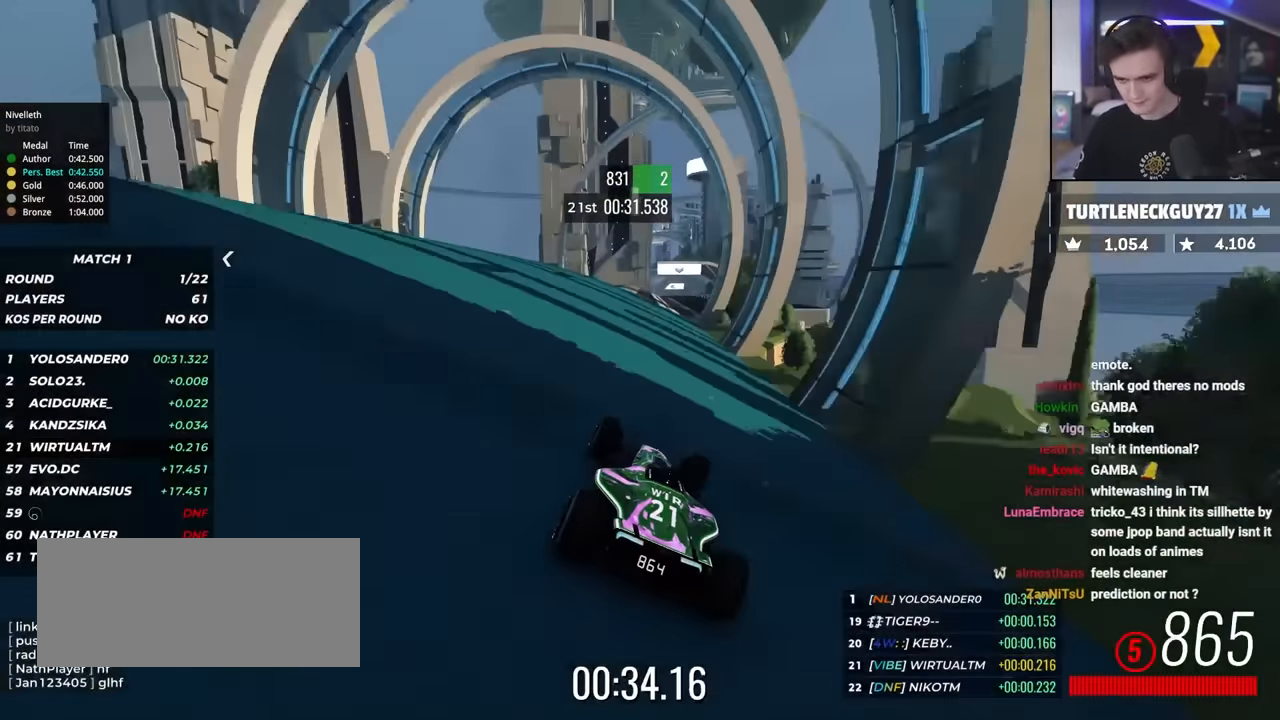
{"keys": ["up"], "events": [[117, "right", "down"], [200, "right", "up"]]}
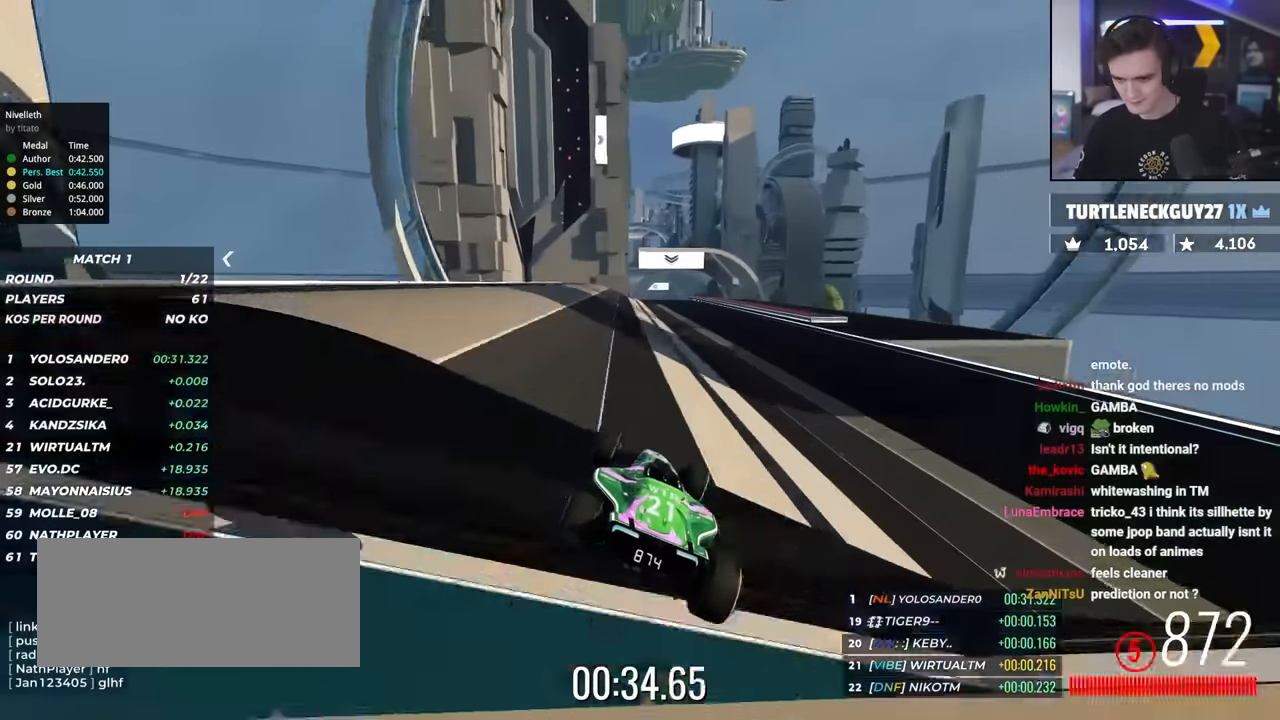
{"keys": ["left", "up"], "events": [[167, "right", "down"], [317, "right", "up"], [367, "left", "down"]]}
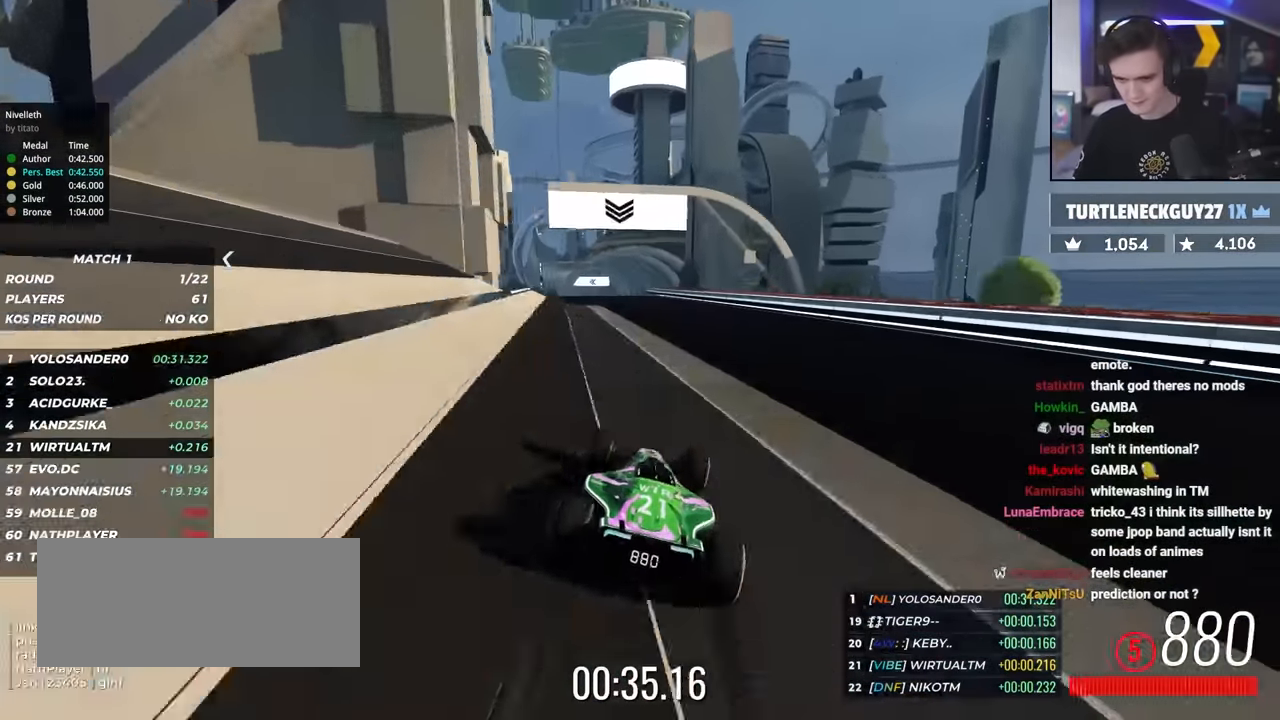
{"keys": ["up"], "events": [[183, "left", "up"]]}